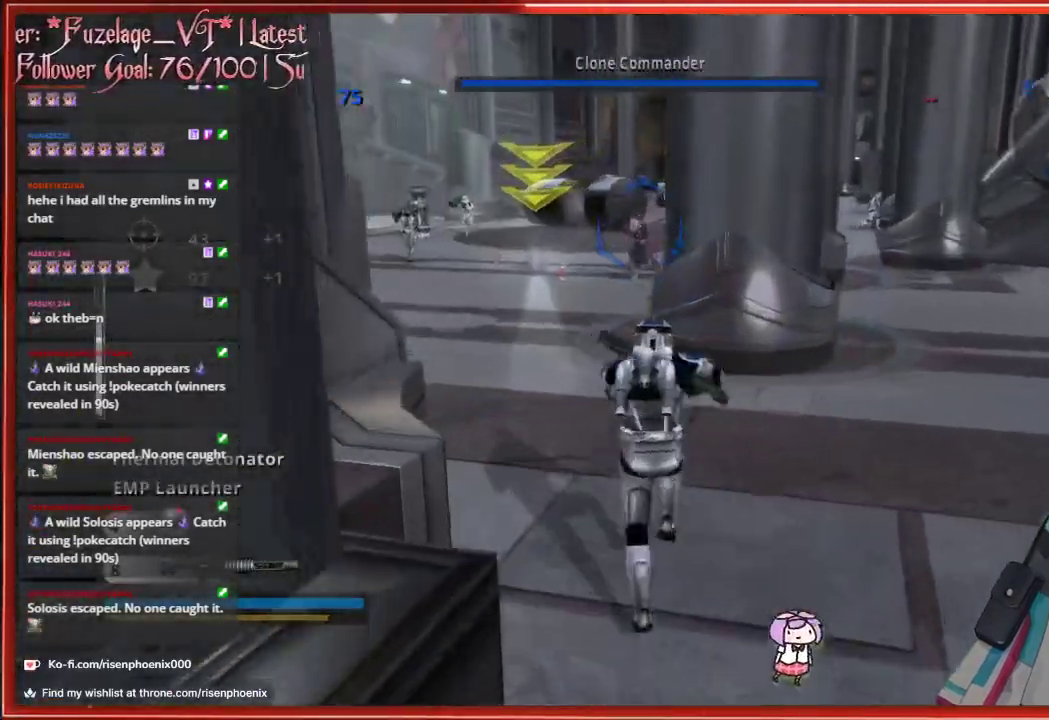
Gameplay with a controller (Xbox layout); each line is a JSON object with the inputs held at the frame after it. "events" lists button and stick changes between this image and that frame as [ms after this image, input, new state], when the widget could be followed in between.
{"buttons": ["L3"], "left_stick": "up", "right_stick": "center", "events": [[417, "right_stick", "center"]]}
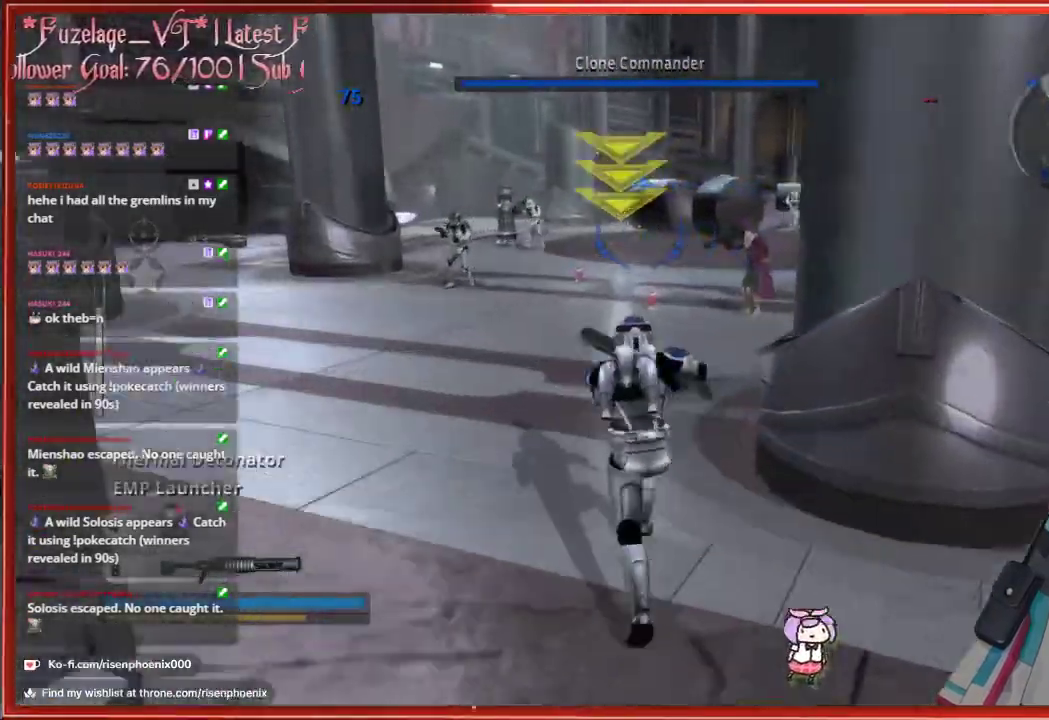
{"buttons": [], "left_stick": "up", "right_stick": "center", "events": [[467, "L3", "up"]]}
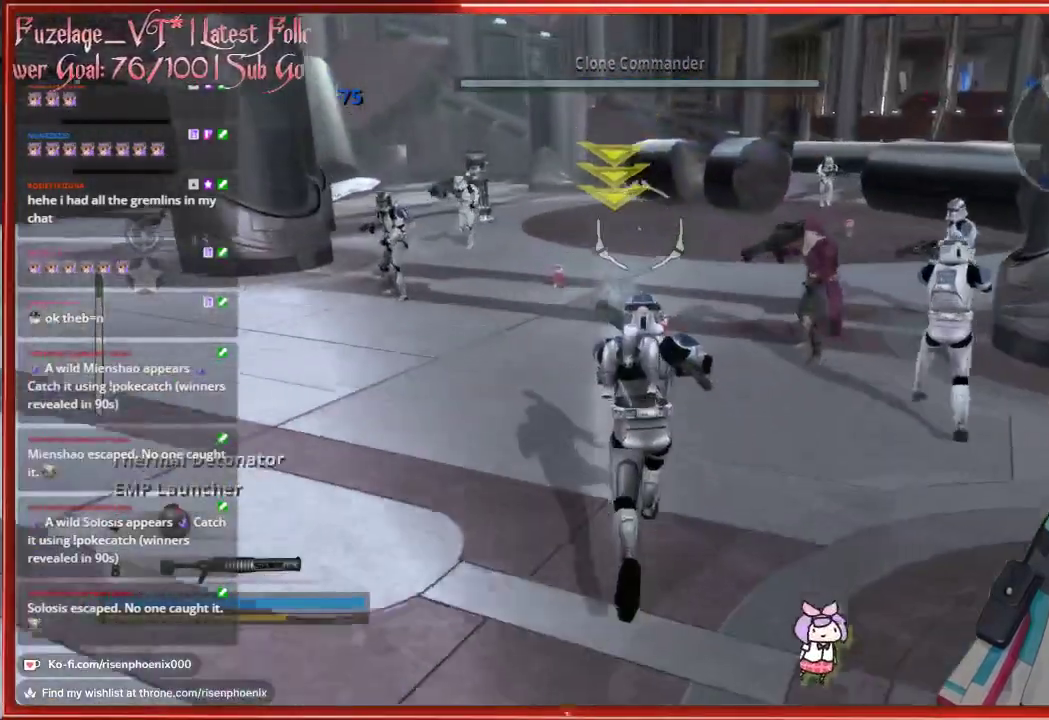
{"buttons": [], "left_stick": "up", "right_stick": "center", "events": []}
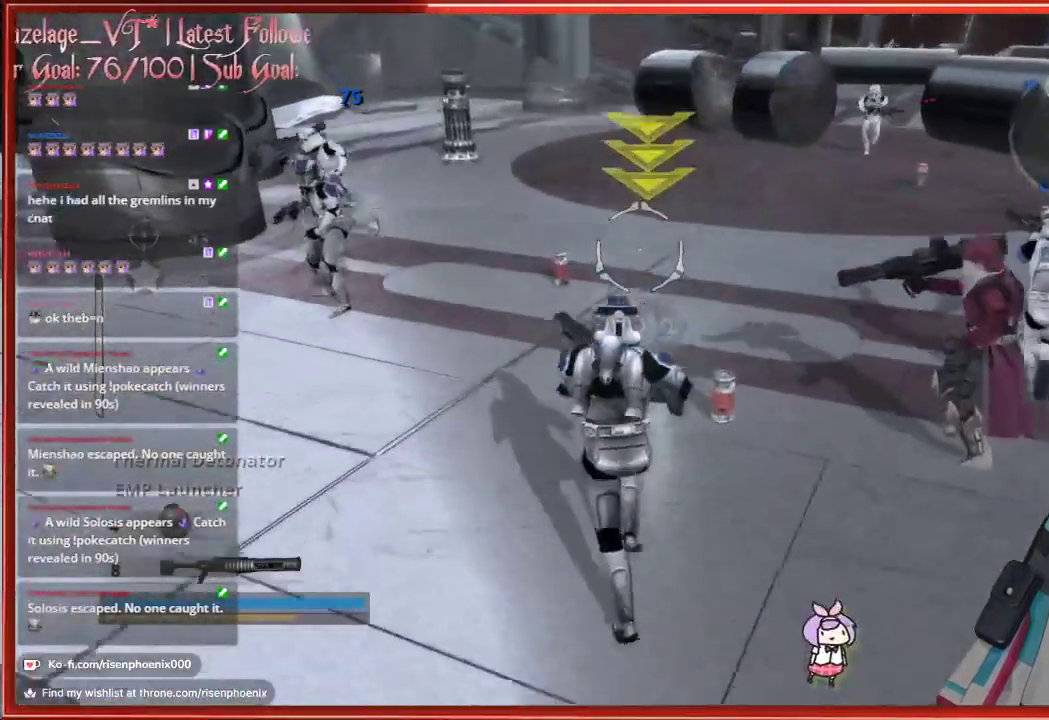
{"buttons": [], "left_stick": "up-left", "right_stick": "left", "events": [[483, "left_stick", "up-left"], [483, "right_stick", "left"]]}
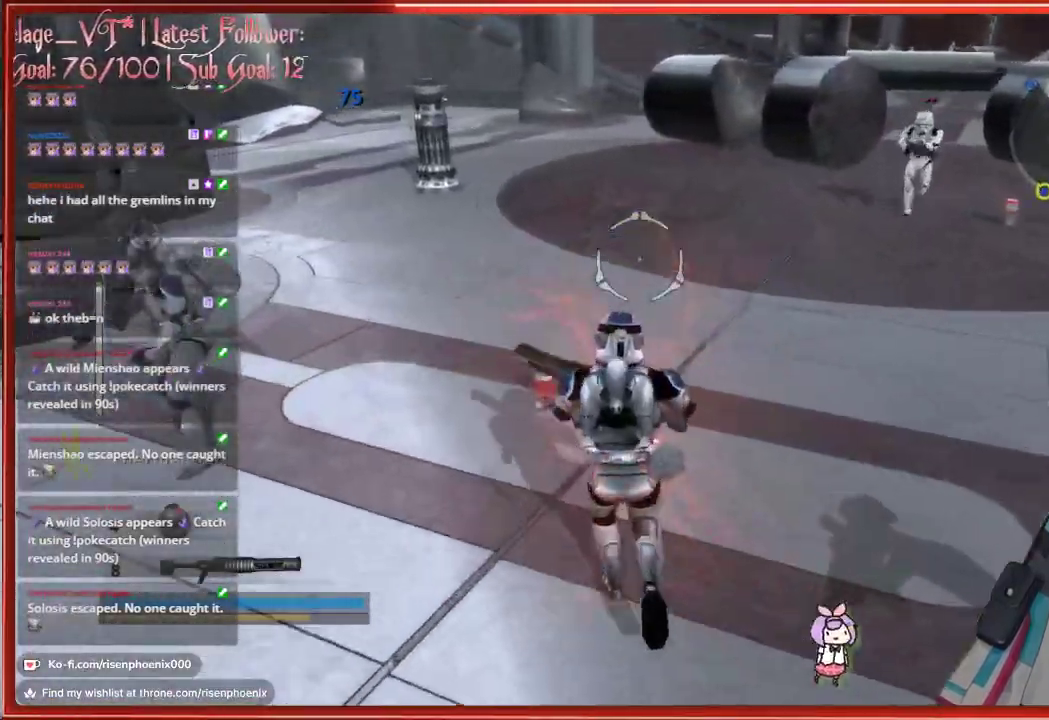
{"buttons": [], "left_stick": "left", "right_stick": "left", "events": [[17, "left_stick", "left"]]}
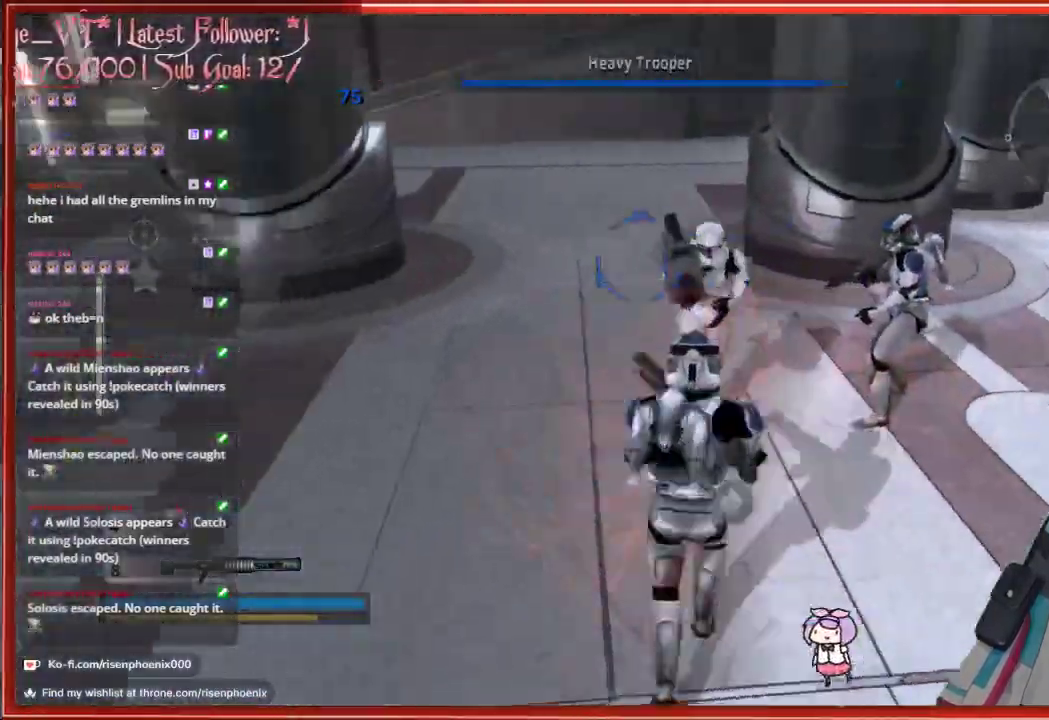
{"buttons": [], "left_stick": "up", "right_stick": "center", "events": [[150, "left_stick", "up-left"], [483, "left_stick", "up"], [483, "right_stick", "center"]]}
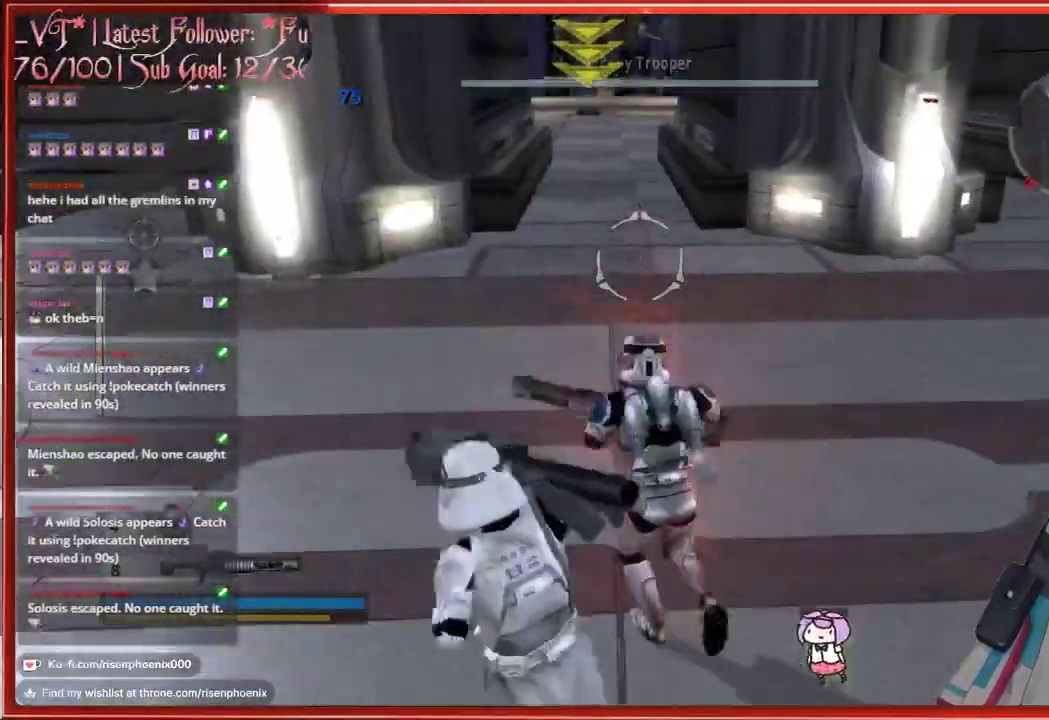
{"buttons": [], "left_stick": "up", "right_stick": "center", "events": []}
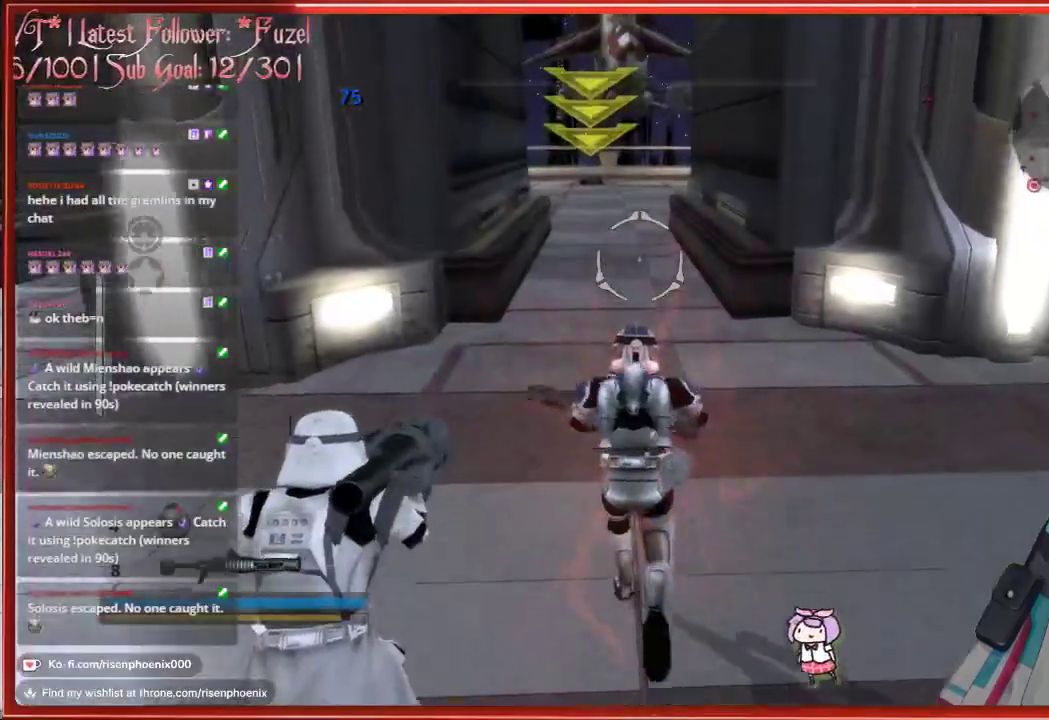
{"buttons": [], "left_stick": "up", "right_stick": "center", "events": [[100, "R1", "down"], [217, "R1", "up"]]}
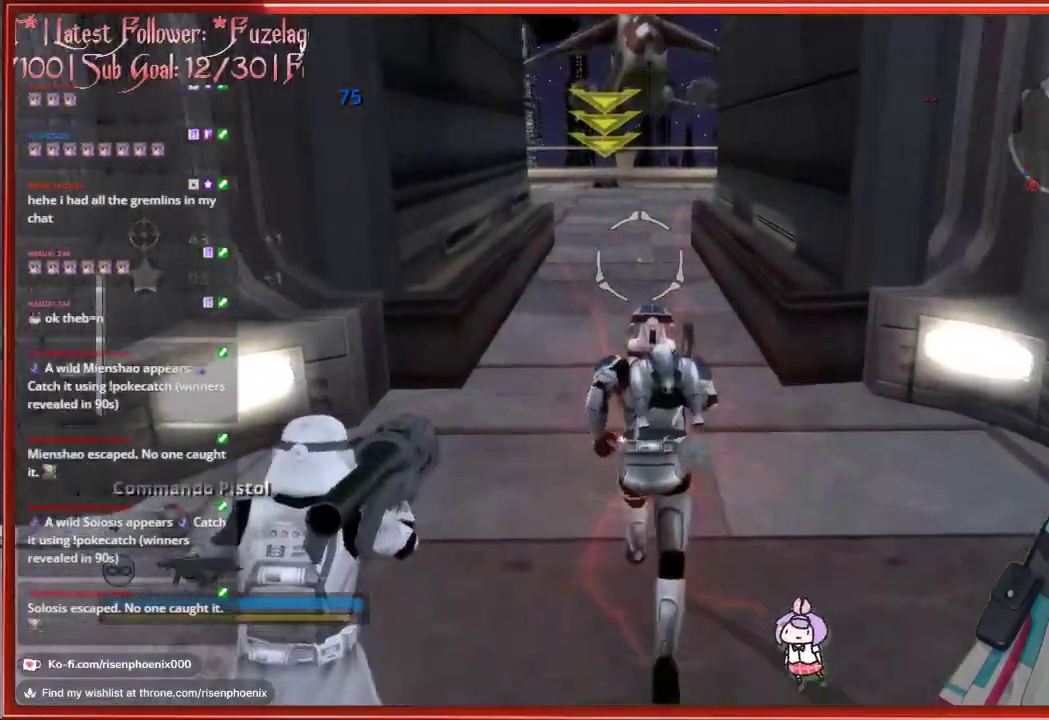
{"buttons": [], "left_stick": "up", "right_stick": "center", "events": []}
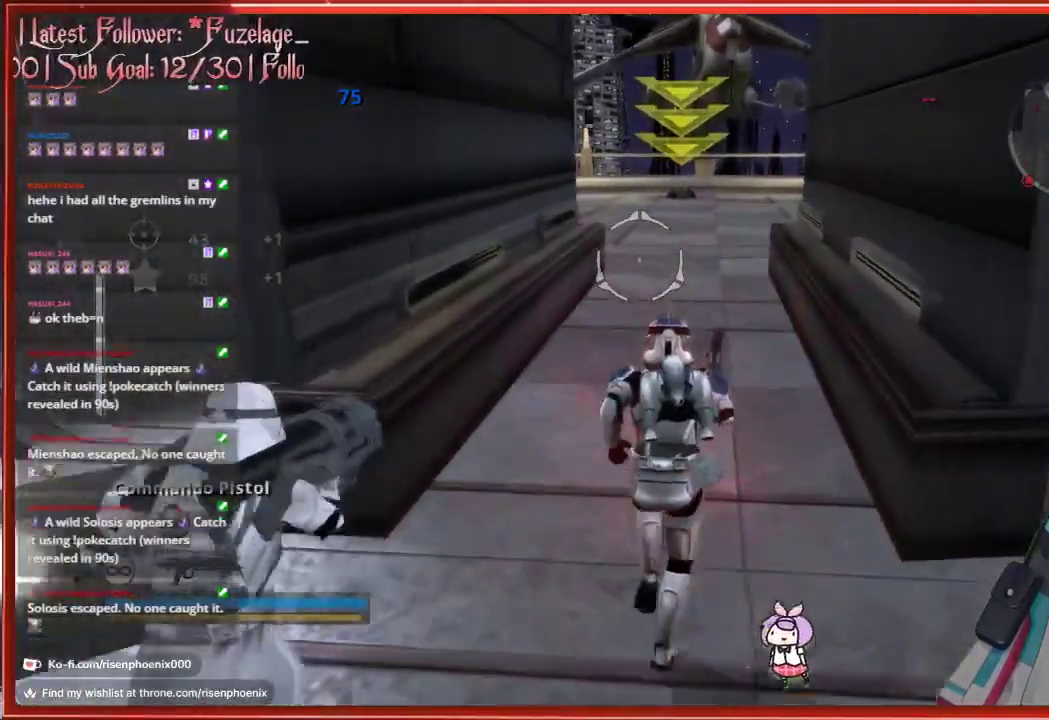
{"buttons": ["R1"], "left_stick": "up", "right_stick": "center", "events": [[383, "R1", "down"]]}
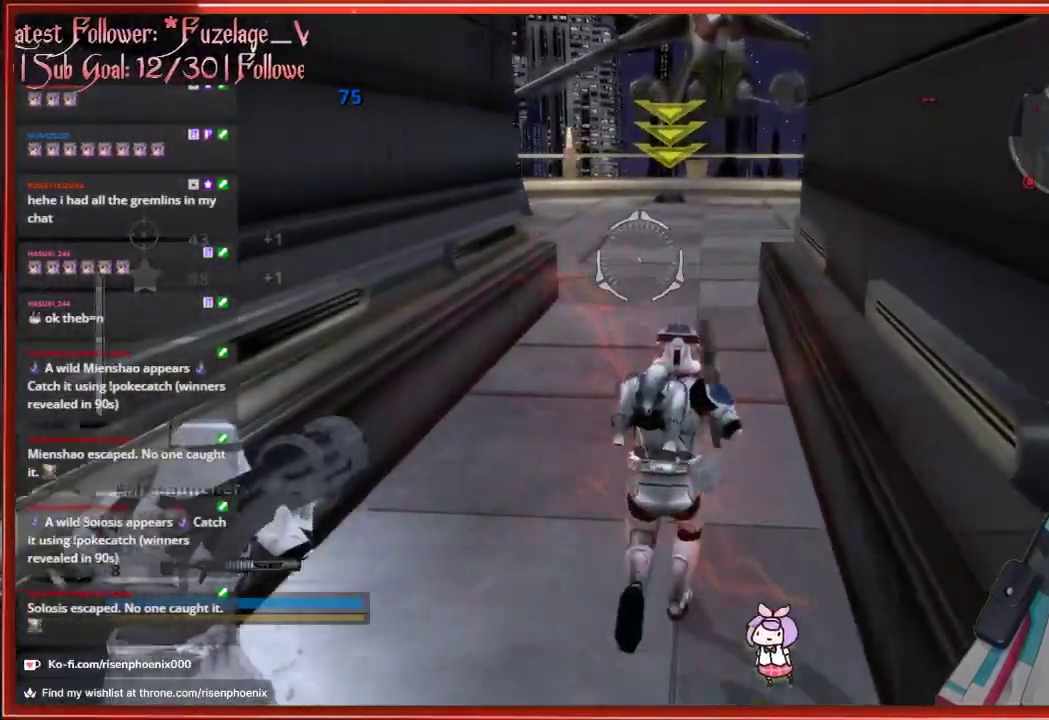
{"buttons": [], "left_stick": "up", "right_stick": "center", "events": [[33, "R1", "up"]]}
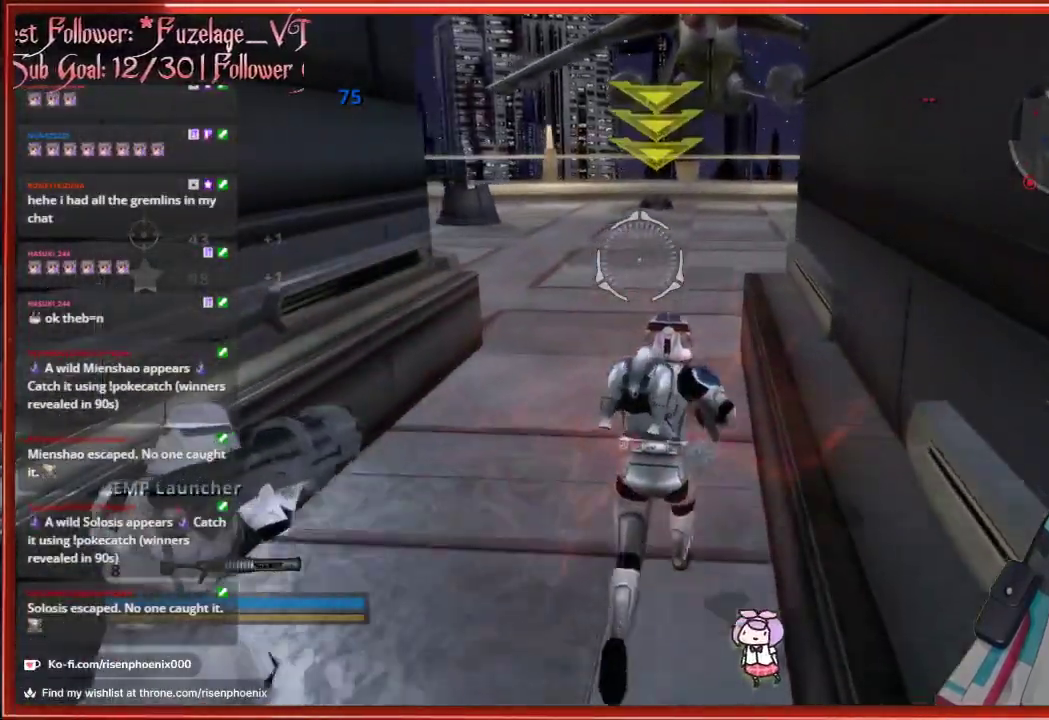
{"buttons": [], "left_stick": "up", "right_stick": "center", "events": []}
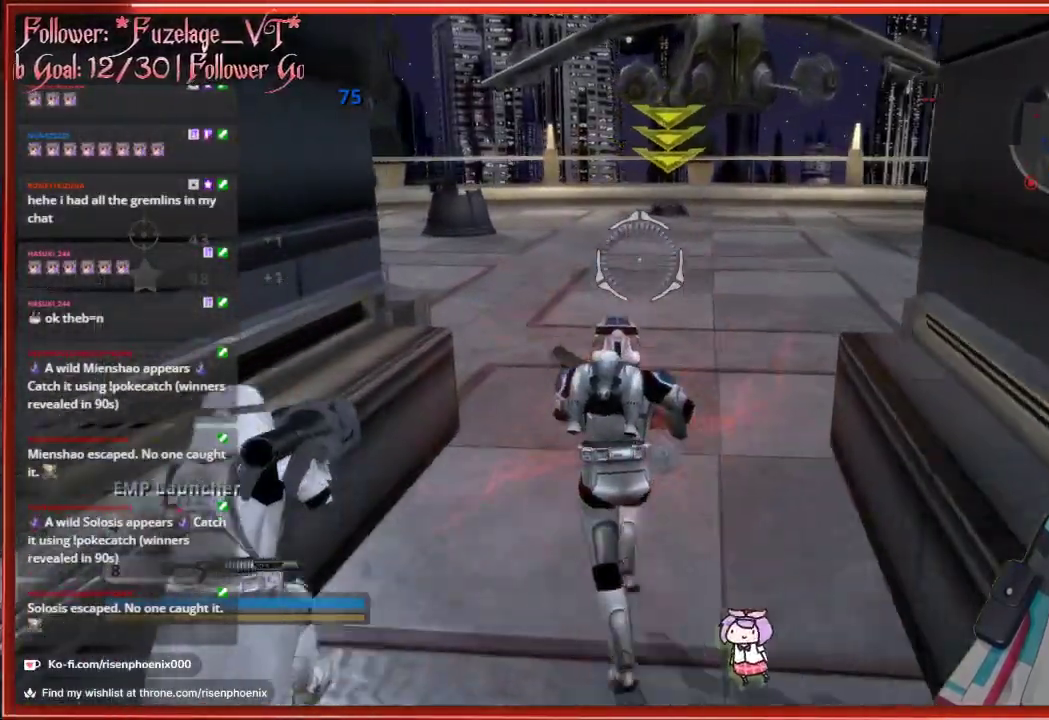
{"buttons": [], "left_stick": "up-right", "right_stick": "down", "events": [[233, "right_stick", "down"], [500, "left_stick", "up-right"]]}
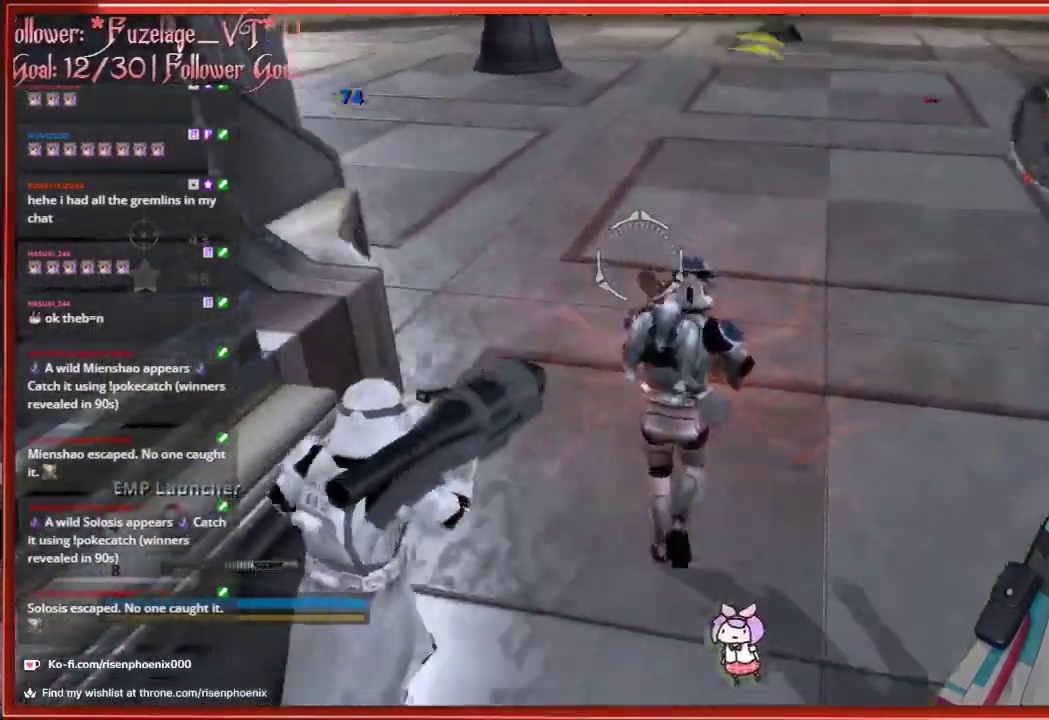
{"buttons": [], "left_stick": "up-right", "right_stick": "down", "events": []}
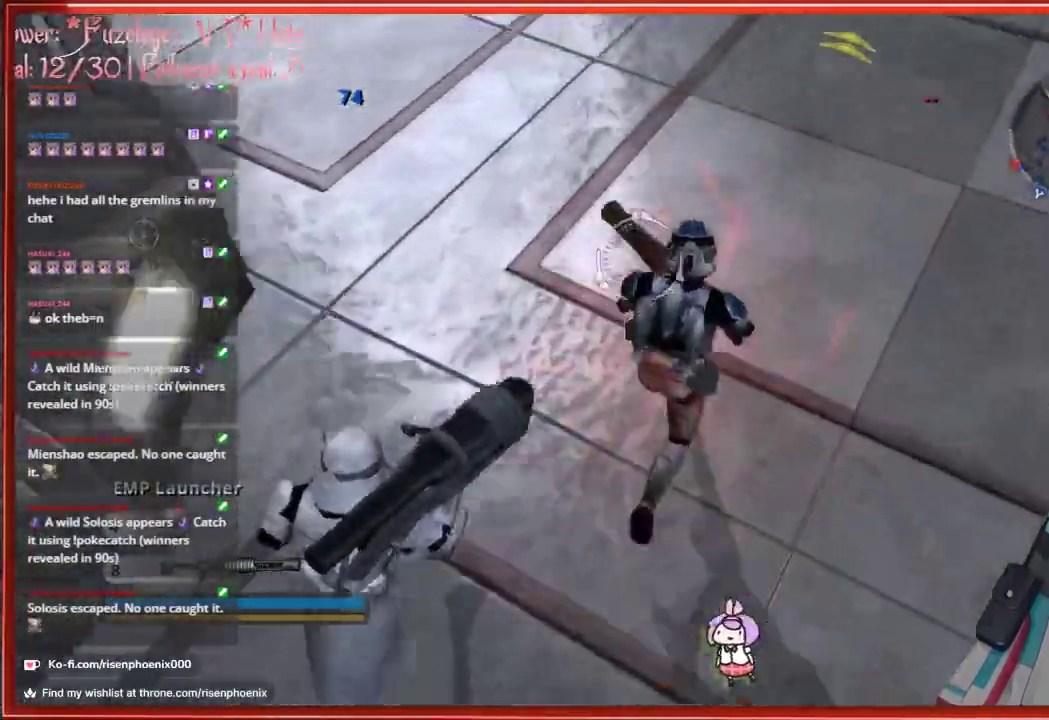
{"buttons": [], "left_stick": "up-right", "right_stick": "down-right", "events": [[217, "R2", "down"], [367, "R2", "up"], [500, "right_stick", "down-right"]]}
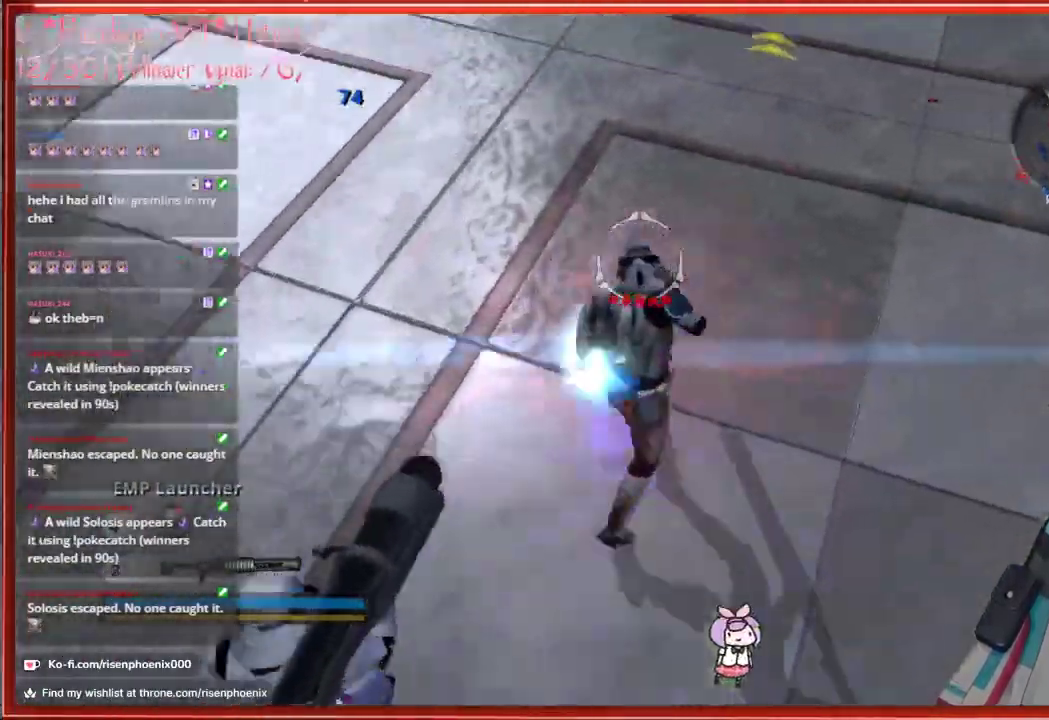
{"buttons": [], "left_stick": "up", "right_stick": "up", "events": [[250, "right_stick", "center"], [317, "left_stick", "up"], [433, "right_stick", "up"]]}
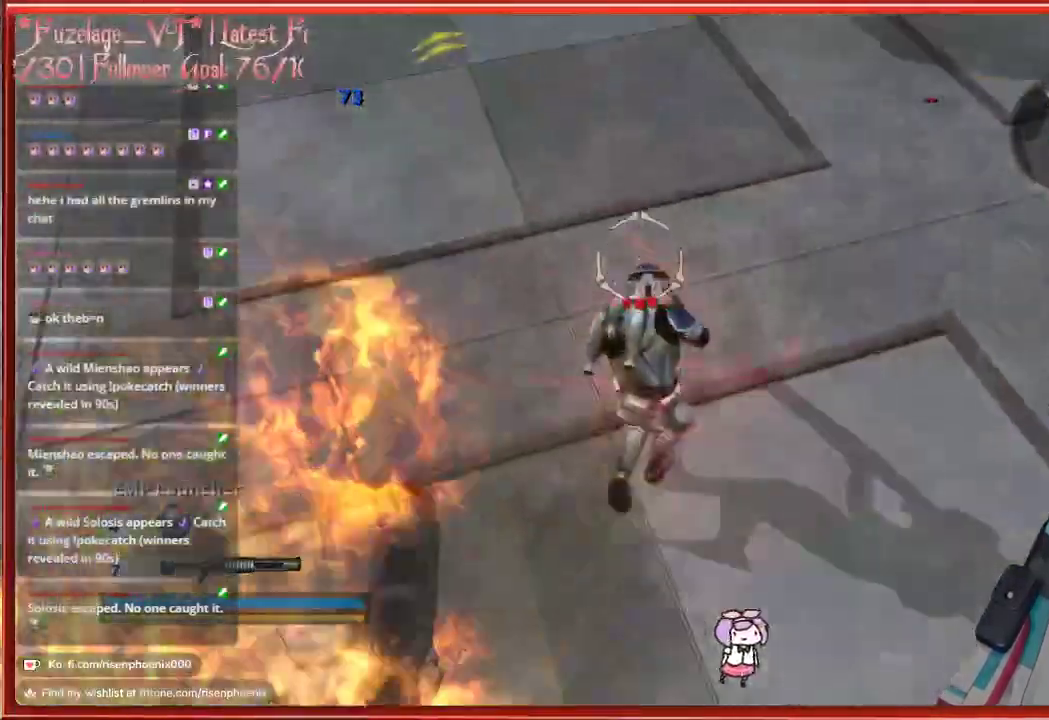
{"buttons": [], "left_stick": "up", "right_stick": "up-left", "events": [[267, "right_stick", "up-left"]]}
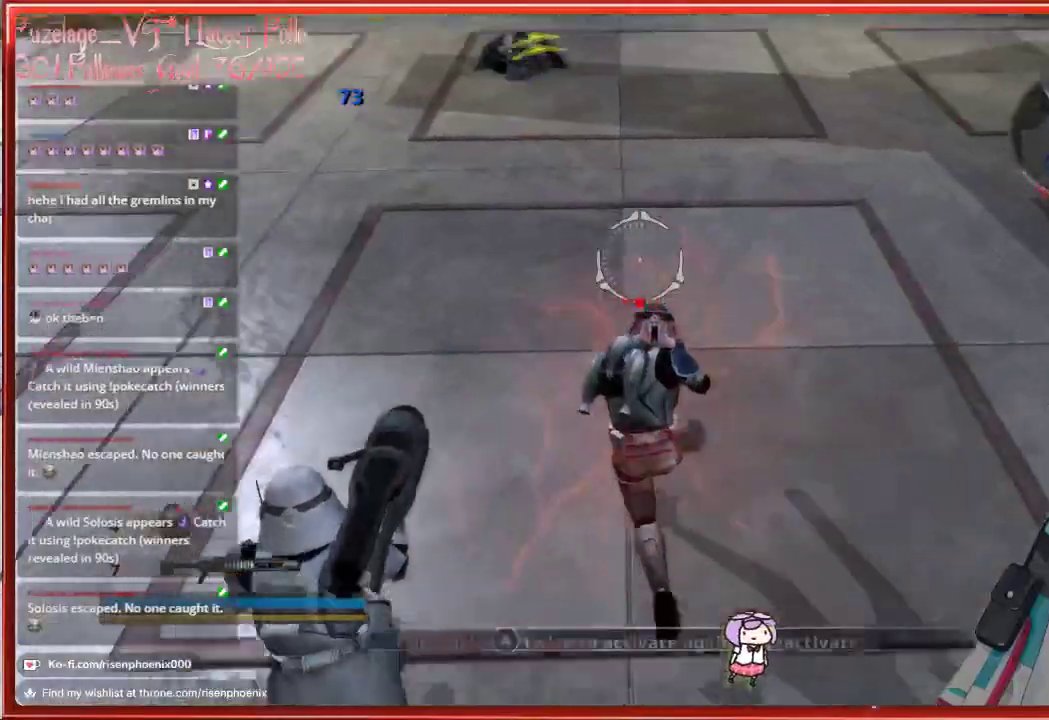
{"buttons": [], "left_stick": "up", "right_stick": "center", "events": [[283, "right_stick", "up"], [417, "right_stick", "center"]]}
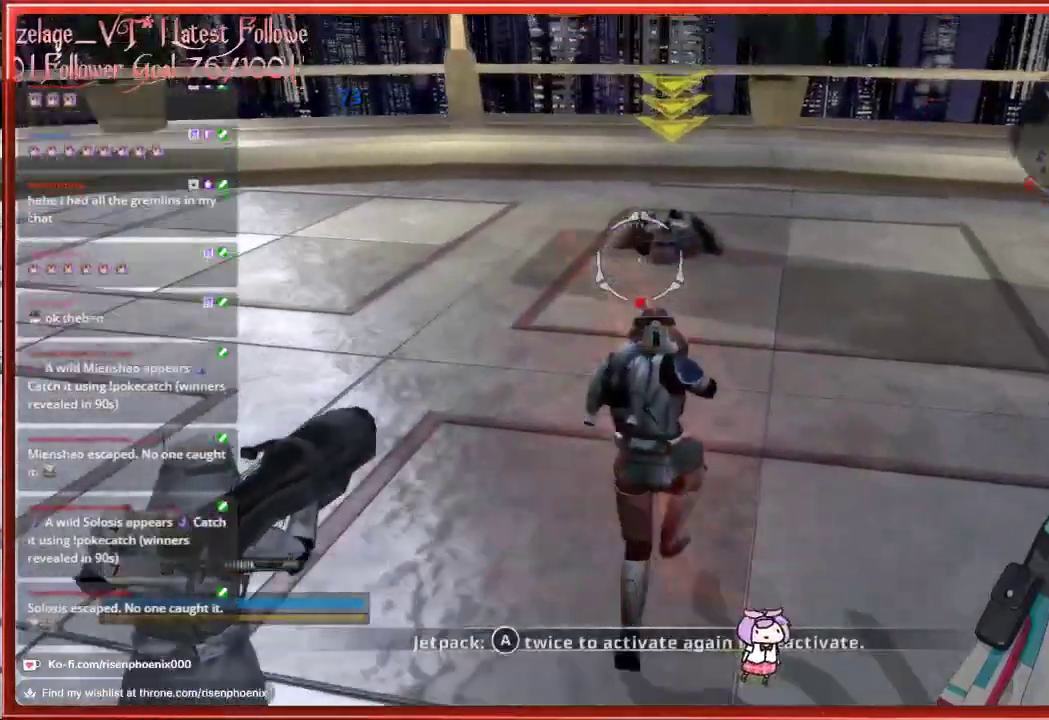
{"buttons": [], "left_stick": "up", "right_stick": "center", "events": []}
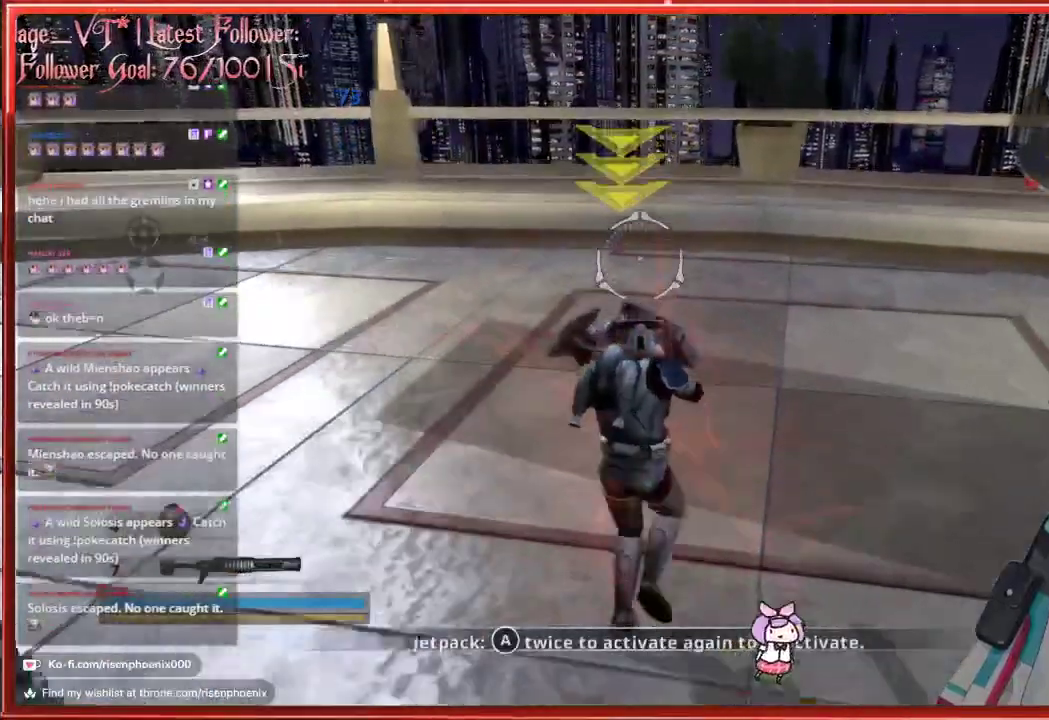
{"buttons": [], "left_stick": "up", "right_stick": "center", "events": []}
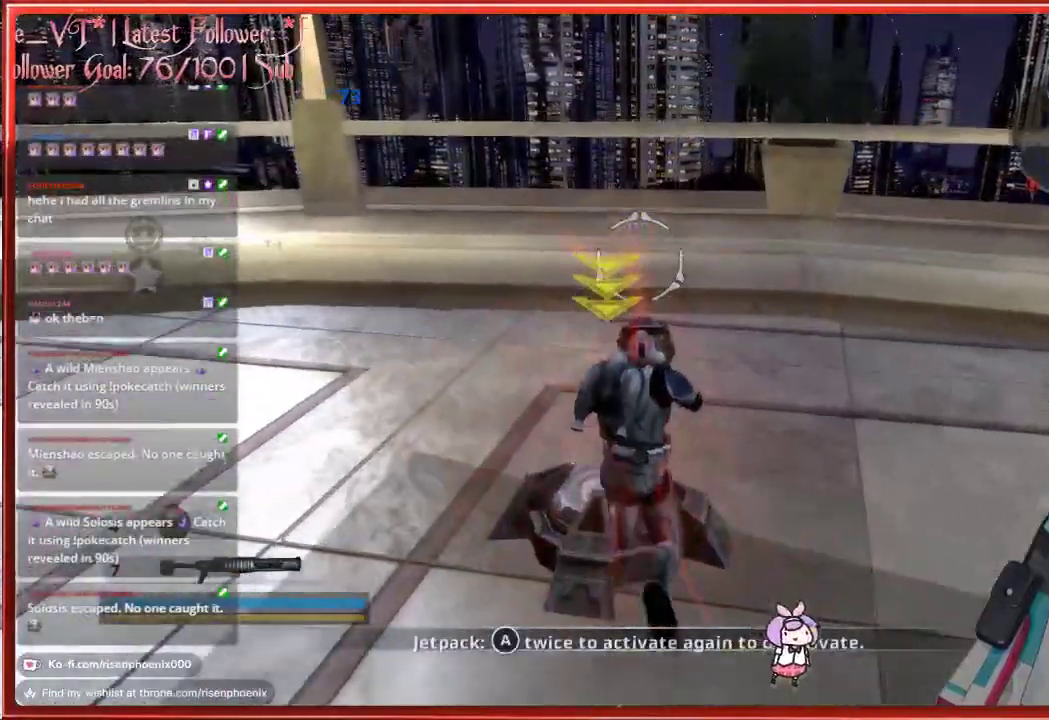
{"buttons": [], "left_stick": "center", "right_stick": "left", "events": [[117, "right_stick", "left"], [383, "left_stick", "up-left"], [500, "left_stick", "center"]]}
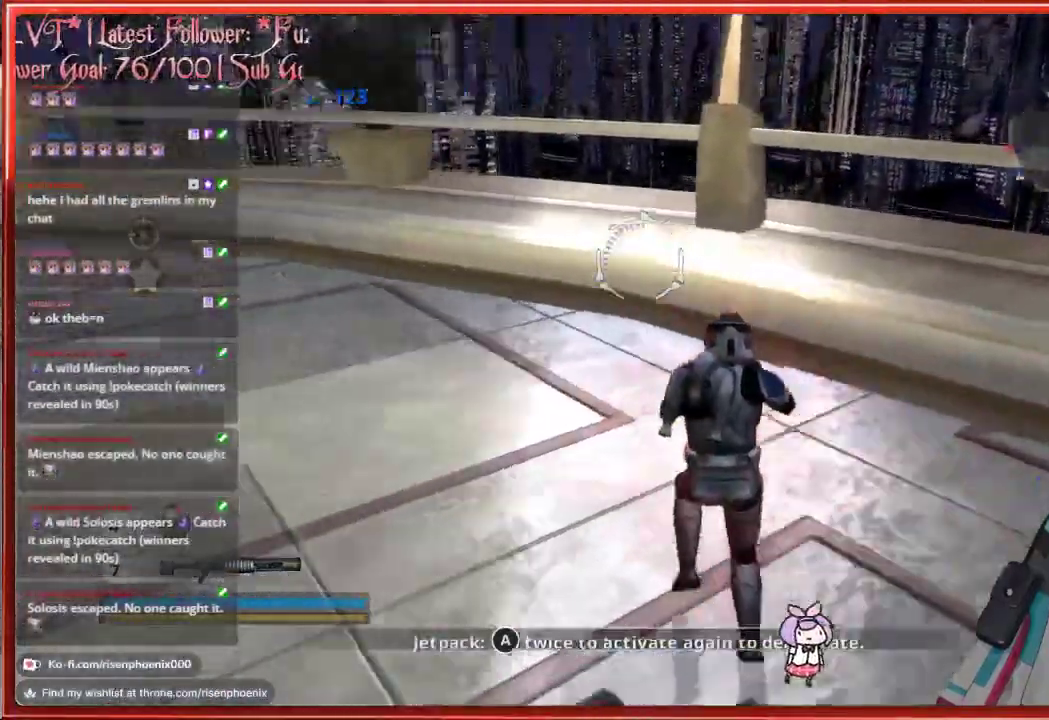
{"buttons": [], "left_stick": "down", "right_stick": "center", "events": [[117, "left_stick", "down"], [133, "right_stick", "center"], [233, "X", "down"], [317, "X", "up"]]}
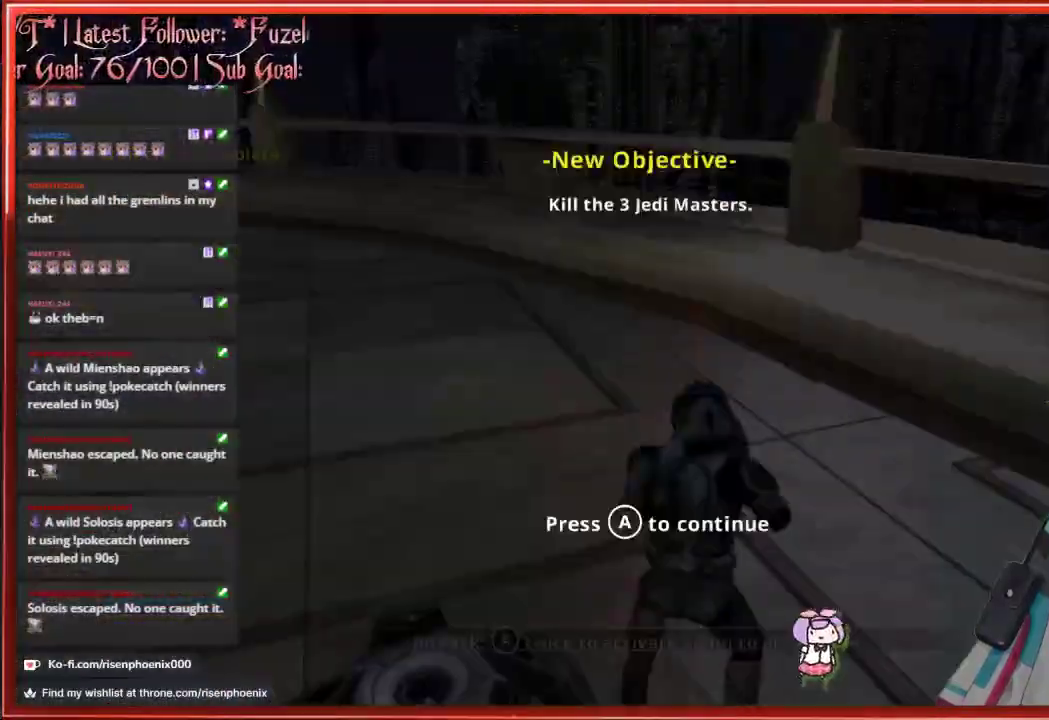
{"buttons": [], "left_stick": "center", "right_stick": "center", "events": [[67, "right_stick", "left"], [367, "left_stick", "center"], [367, "right_stick", "center"]]}
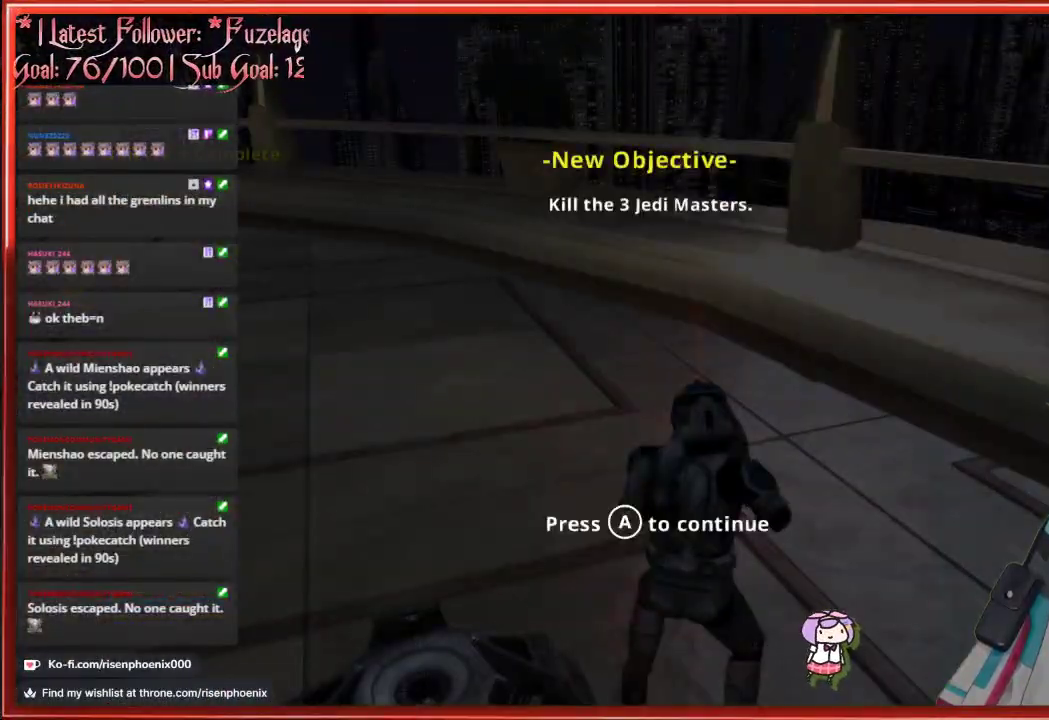
{"buttons": [], "left_stick": "left", "right_stick": "left", "events": [[100, "A", "down"], [167, "left_stick", "left"], [183, "A", "up"], [317, "right_stick", "left"]]}
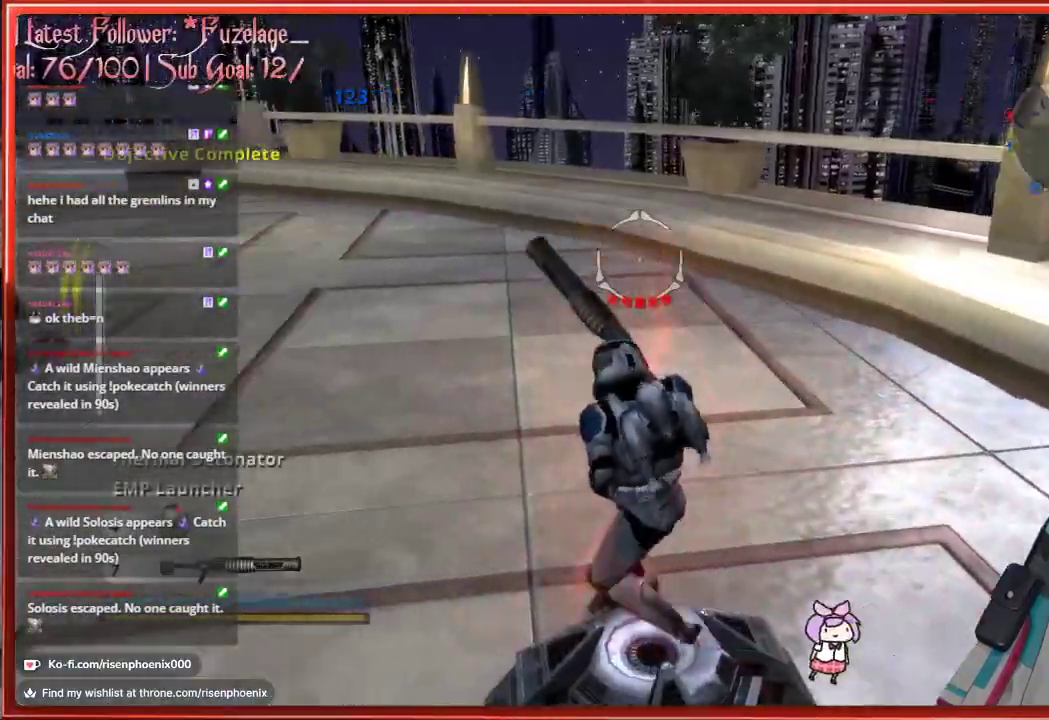
{"buttons": [], "left_stick": "left", "right_stick": "center", "events": [[67, "left_stick", "down-left"], [317, "right_stick", "up-left"], [417, "right_stick", "center"], [450, "left_stick", "left"]]}
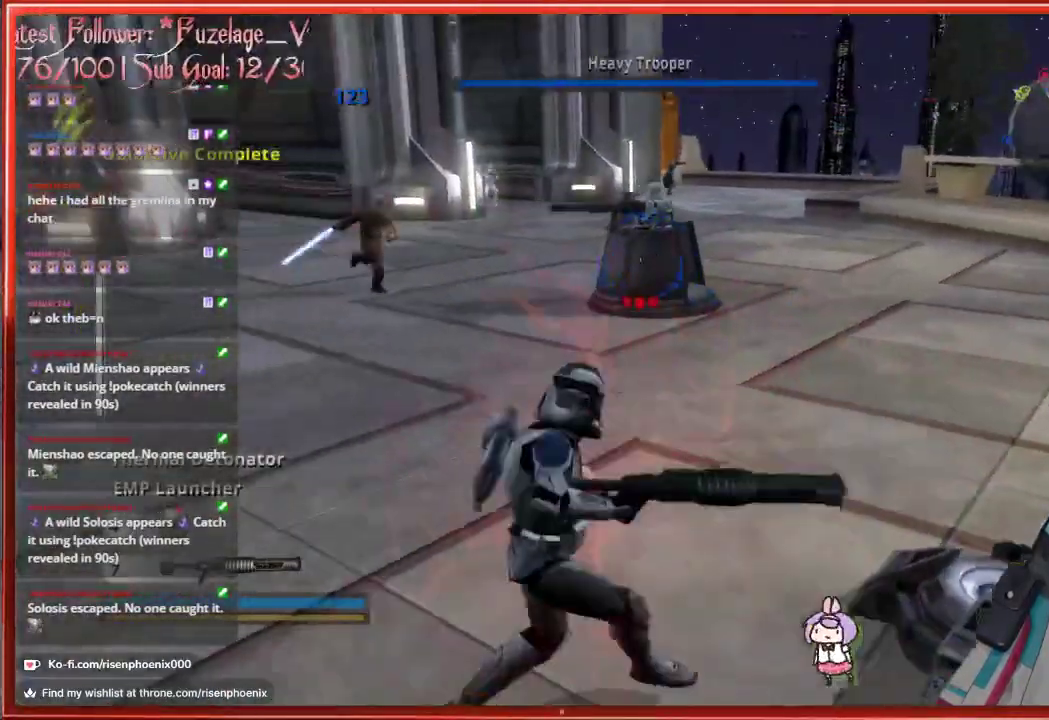
{"buttons": [], "left_stick": "left", "right_stick": "center", "events": [[83, "left_stick", "center"], [500, "left_stick", "left"]]}
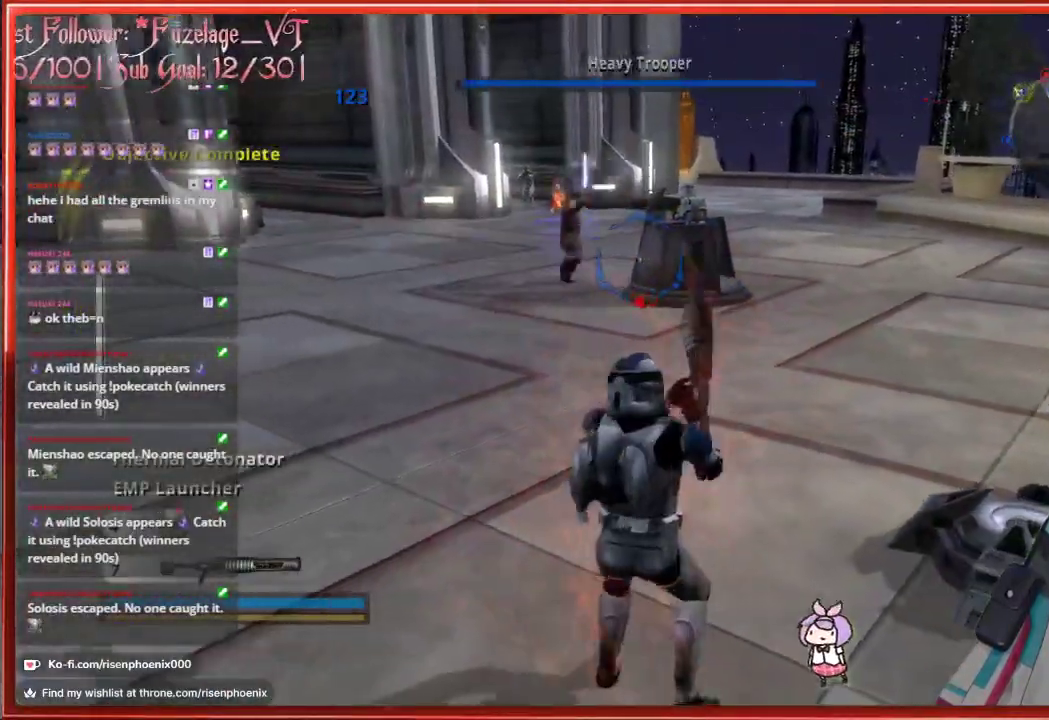
{"buttons": [], "left_stick": "down", "right_stick": "down-right", "events": [[17, "right_stick", "up-left"], [133, "left_stick", "center"], [200, "left_stick", "down"], [267, "right_stick", "center"], [383, "right_stick", "down-right"]]}
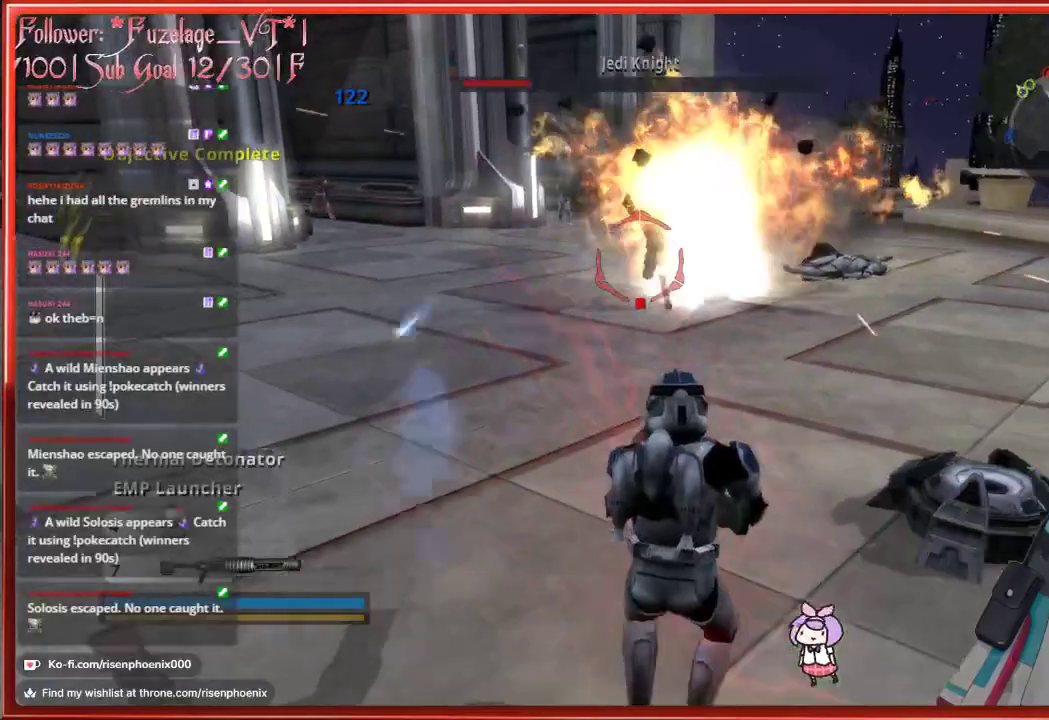
{"buttons": [], "left_stick": "down", "right_stick": "down-right", "events": [[33, "right_stick", "center"], [133, "left_stick", "center"], [333, "left_stick", "down-right"], [417, "left_stick", "down"], [417, "right_stick", "down-right"]]}
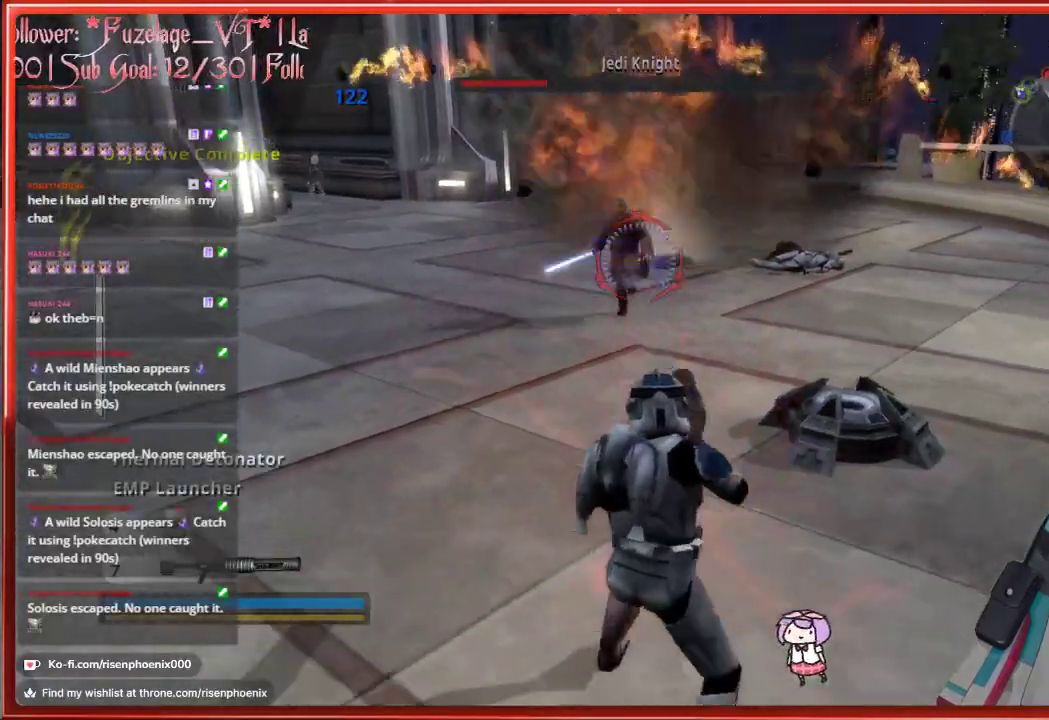
{"buttons": [], "left_stick": "down", "right_stick": "down", "events": [[33, "R2", "down"], [133, "right_stick", "center"], [150, "R2", "up"], [183, "right_stick", "down"], [300, "R2", "down"], [417, "R2", "up"]]}
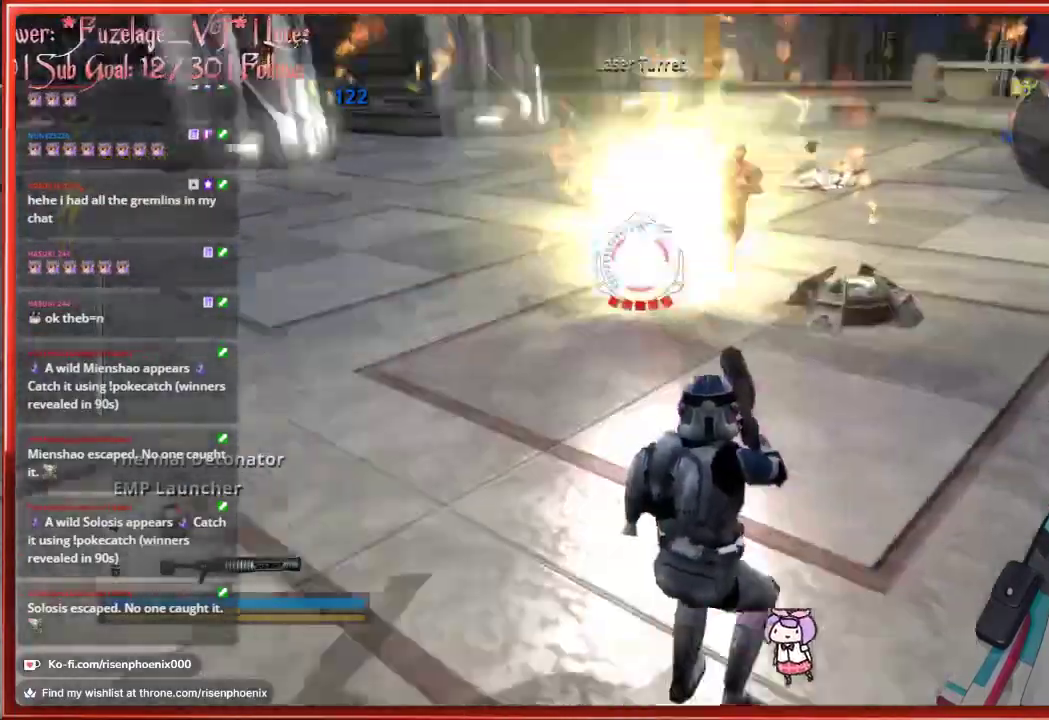
{"buttons": [], "left_stick": "down-left", "right_stick": "center", "events": [[133, "right_stick", "center"], [433, "left_stick", "down-left"]]}